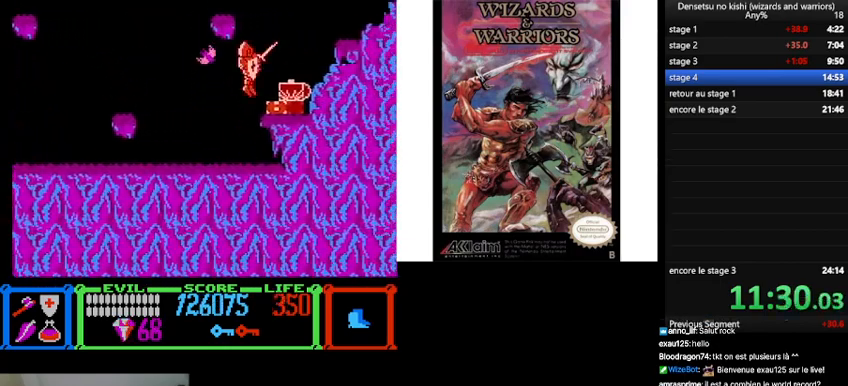
Gameplay with a controller (Nintendo layout); each line is a JSON object with the inputs held at the frame after it. "events" lists button and stick changes between this image and that frame as [ms after this image, input, new state], when the widget could be followed in between. Not read: L3 R3.
{"buttons": [], "events": [[200, "DPAD_RIGHT", "up"], [333, "DPAD_LEFT", "down"], [433, "DPAD_LEFT", "up"]]}
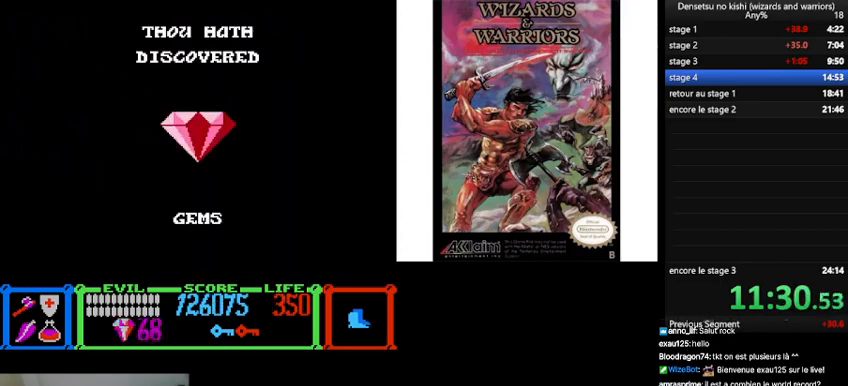
{"buttons": [], "events": []}
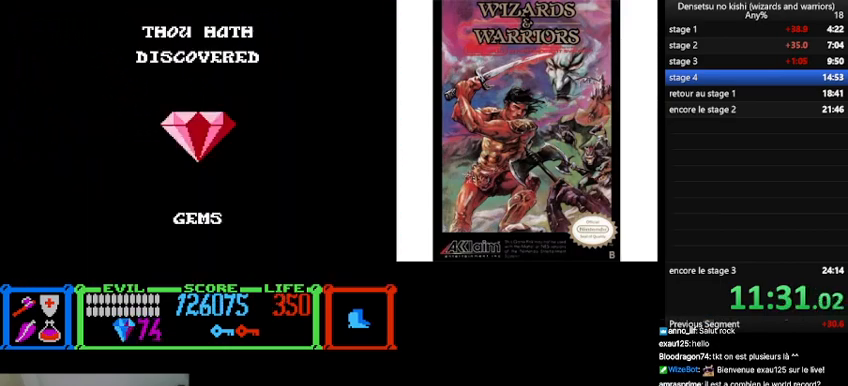
{"buttons": [], "events": []}
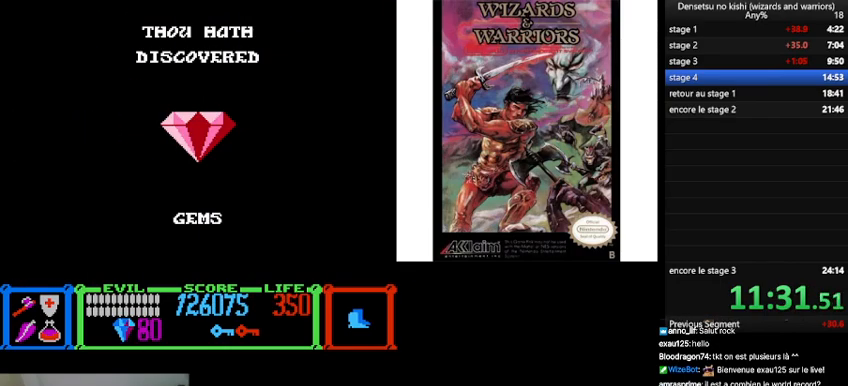
{"buttons": [], "events": []}
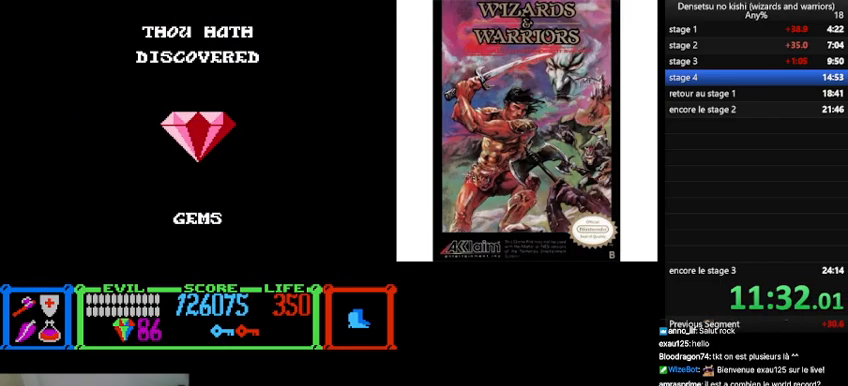
{"buttons": ["DPAD_RIGHT"], "events": [[433, "DPAD_RIGHT", "down"]]}
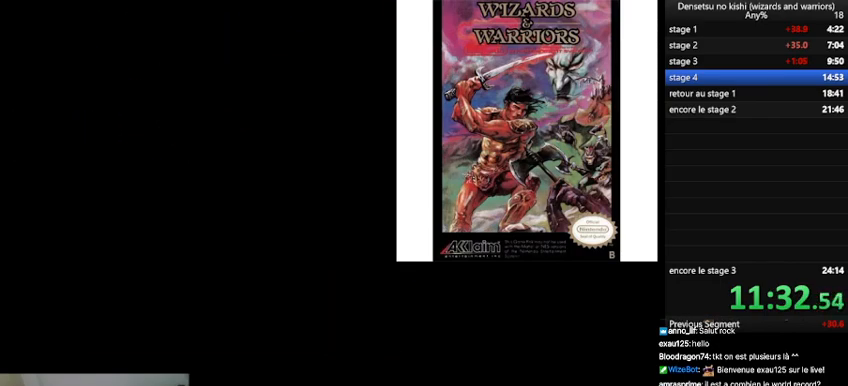
{"buttons": ["DPAD_RIGHT"], "events": [[67, "B", "down"], [500, "B", "up"]]}
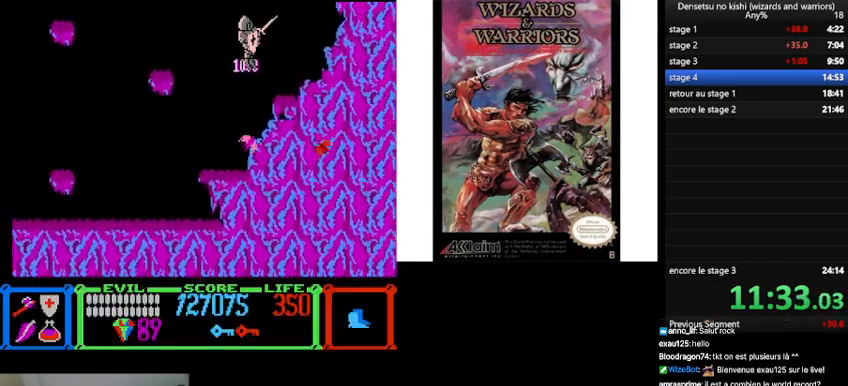
{"buttons": ["B", "DPAD_RIGHT"], "events": [[67, "DPAD_RIGHT", "up"], [233, "DPAD_RIGHT", "down"], [467, "B", "down"]]}
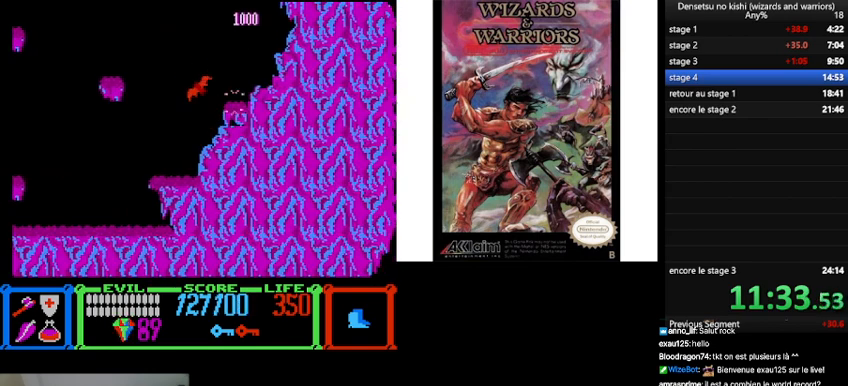
{"buttons": [], "events": [[100, "DPAD_UP", "down"], [233, "DPAD_RIGHT", "up"], [233, "DPAD_UP", "up"], [333, "DPAD_LEFT", "down"], [400, "B", "up"], [467, "DPAD_LEFT", "up"]]}
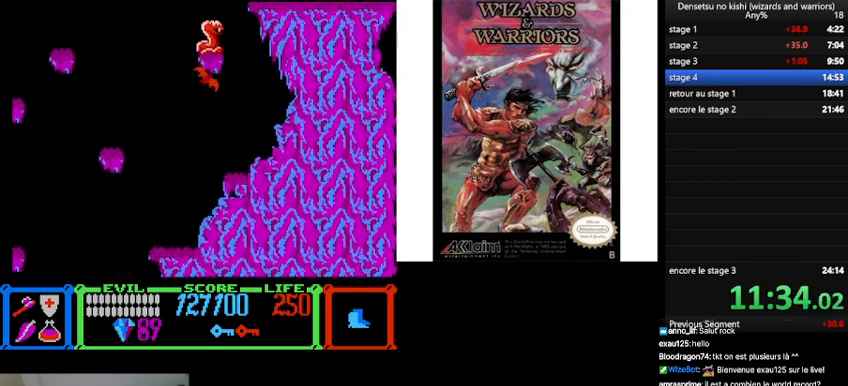
{"buttons": [], "events": [[133, "DPAD_LEFT", "down"], [233, "DPAD_LEFT", "up"], [300, "A", "down"], [433, "A", "up"]]}
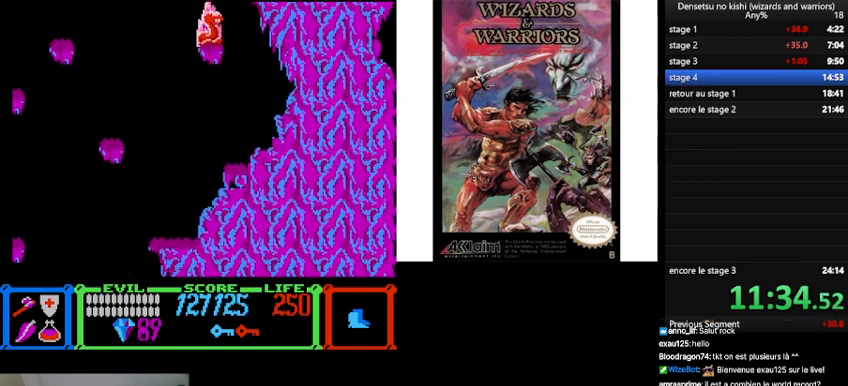
{"buttons": ["B"], "events": [[167, "B", "down"]]}
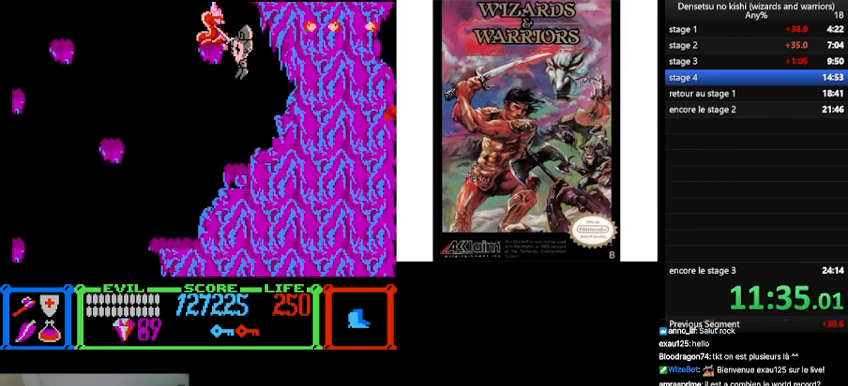
{"buttons": [], "events": [[67, "A", "down"], [67, "B", "up"], [200, "A", "up"], [300, "A", "down"], [400, "A", "up"]]}
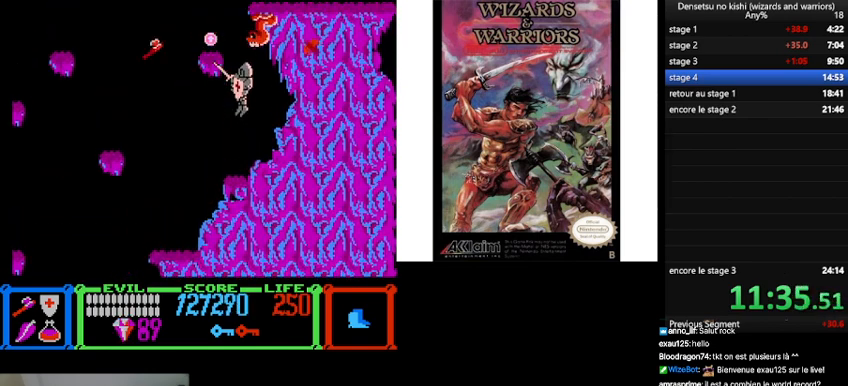
{"buttons": ["DPAD_LEFT"], "events": [[33, "DPAD_LEFT", "down"], [133, "DPAD_LEFT", "up"], [200, "DPAD_RIGHT", "down"], [333, "DPAD_RIGHT", "up"], [467, "DPAD_LEFT", "down"]]}
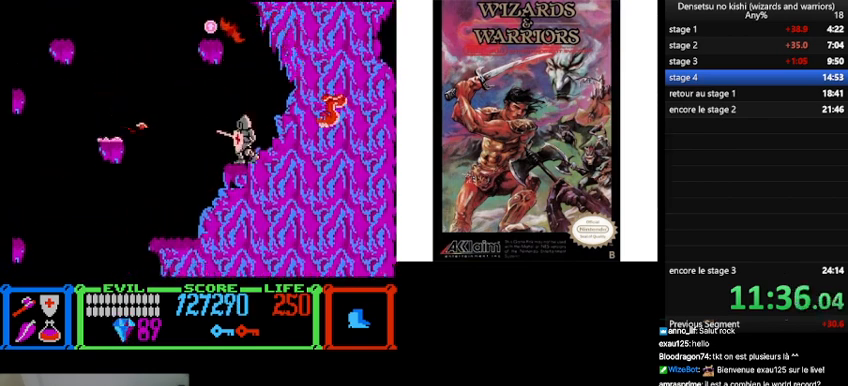
{"buttons": ["DPAD_UP"], "events": [[67, "DPAD_LEFT", "up"], [167, "DPAD_UP", "down"]]}
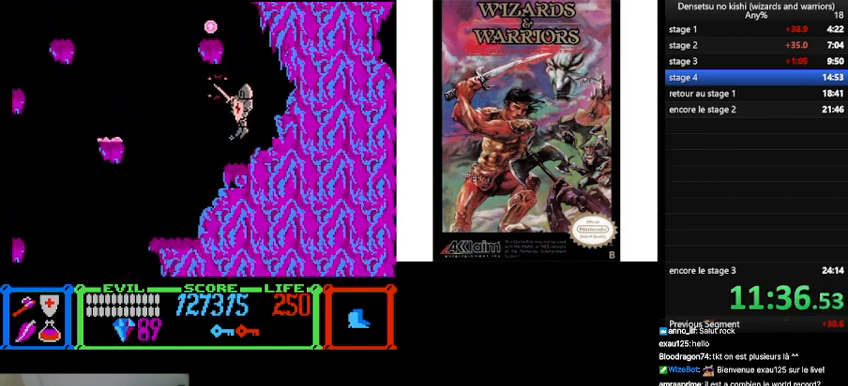
{"buttons": ["B", "DPAD_UP", "DPAD_LEFT"], "events": [[233, "B", "down"], [400, "DPAD_LEFT", "down"]]}
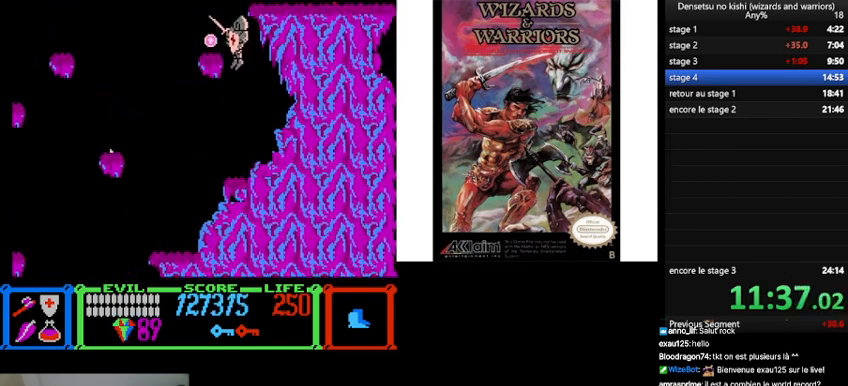
{"buttons": ["DPAD_RIGHT"], "events": [[133, "B", "up"], [167, "DPAD_UP", "up"], [200, "DPAD_LEFT", "up"], [400, "DPAD_RIGHT", "down"]]}
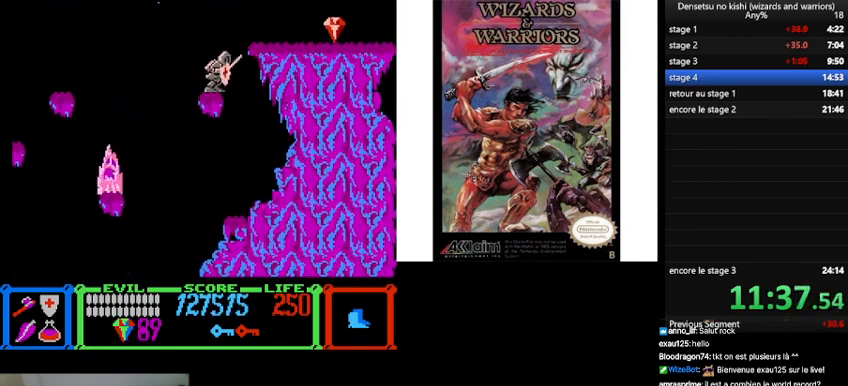
{"buttons": ["DPAD_RIGHT"], "events": [[133, "B", "down"], [300, "A", "down"], [300, "B", "up"], [400, "A", "up"]]}
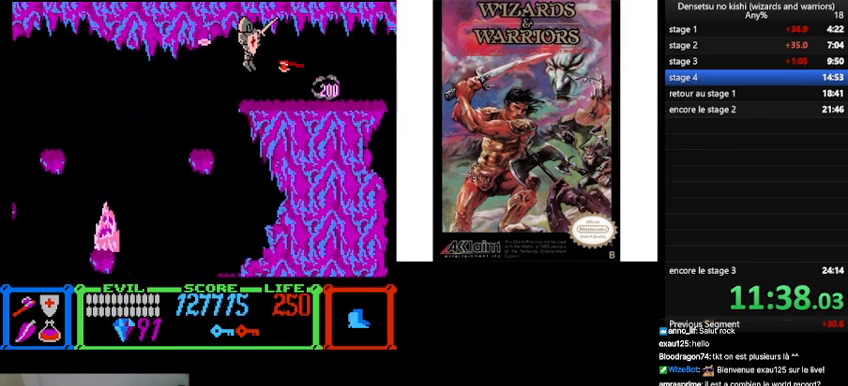
{"buttons": ["DPAD_RIGHT"], "events": []}
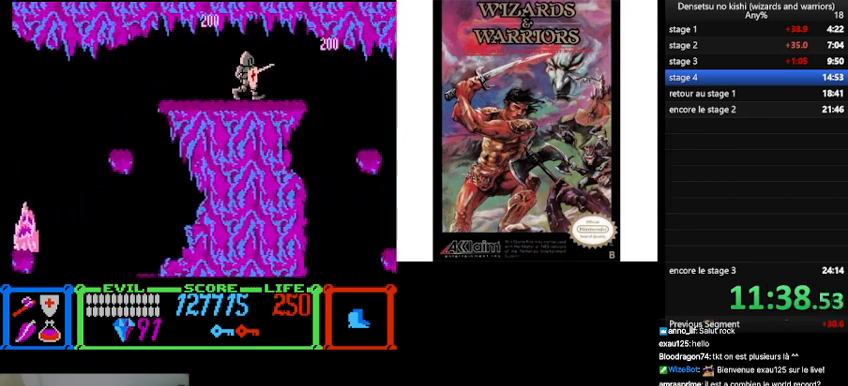
{"buttons": ["DPAD_RIGHT"], "events": [[200, "B", "down"], [300, "B", "up"]]}
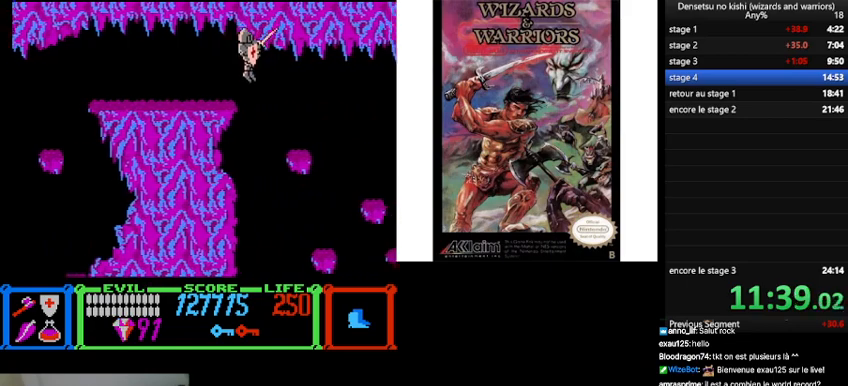
{"buttons": ["A", "DPAD_RIGHT"], "events": [[433, "A", "down"]]}
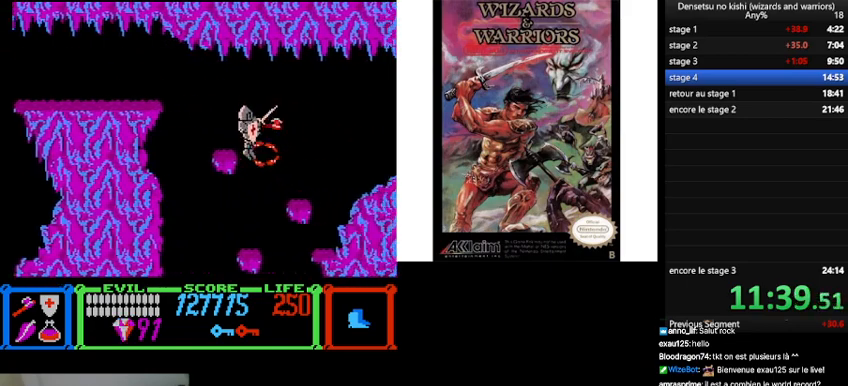
{"buttons": ["DPAD_LEFT"], "events": [[67, "A", "up"], [167, "DPAD_RIGHT", "up"], [200, "DPAD_LEFT", "down"]]}
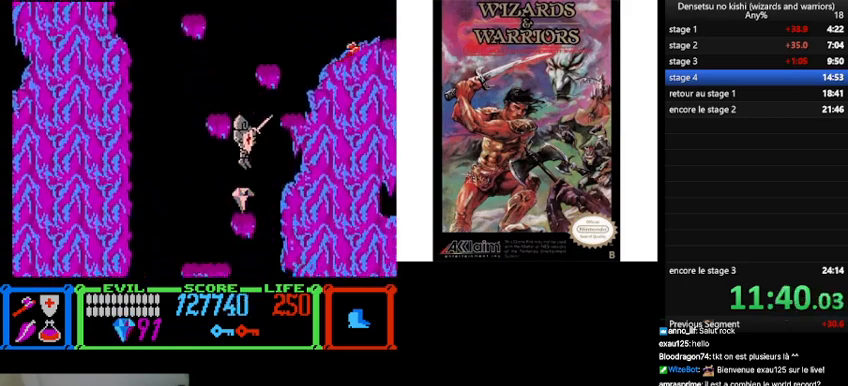
{"buttons": ["B", "DPAD_LEFT"], "events": [[100, "DPAD_LEFT", "up"], [100, "DPAD_RIGHT", "down"], [233, "DPAD_RIGHT", "up"], [367, "B", "down"], [500, "DPAD_LEFT", "down"]]}
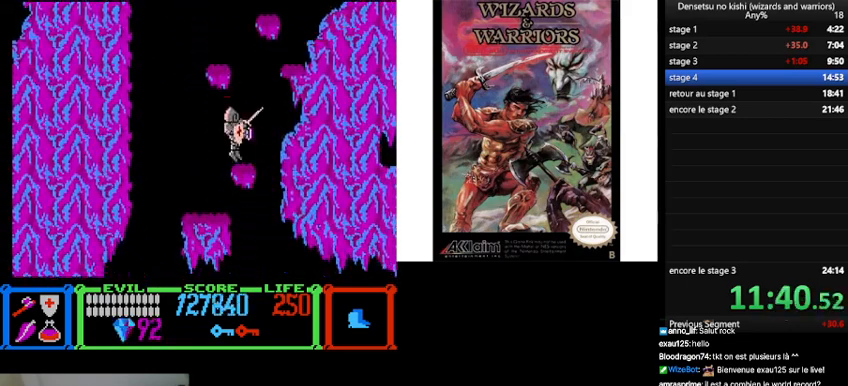
{"buttons": ["DPAD_RIGHT"], "events": [[233, "DPAD_LEFT", "up"], [267, "B", "up"], [433, "DPAD_RIGHT", "down"]]}
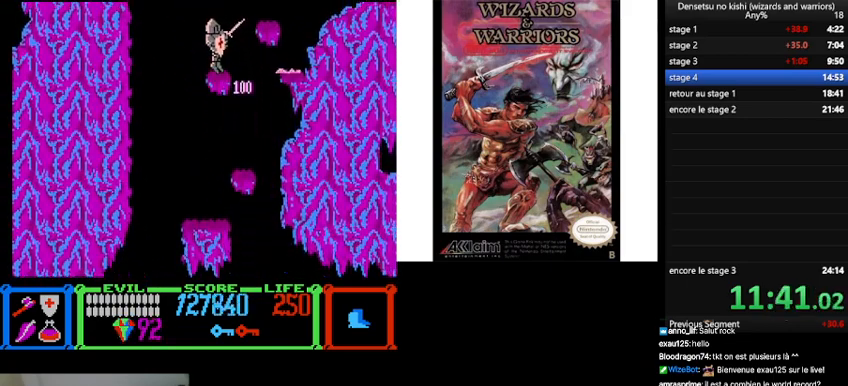
{"buttons": [], "events": [[167, "B", "down"], [300, "B", "up"], [467, "DPAD_RIGHT", "up"]]}
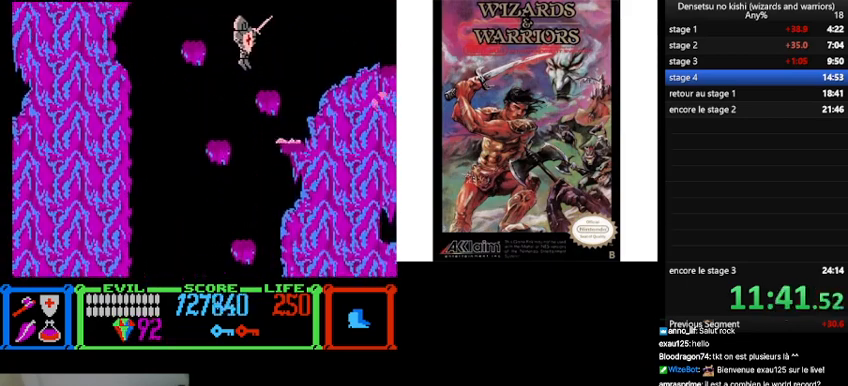
{"buttons": ["A", "B", "DPAD_RIGHT"], "events": [[133, "DPAD_RIGHT", "down"], [333, "B", "down"], [467, "A", "down"]]}
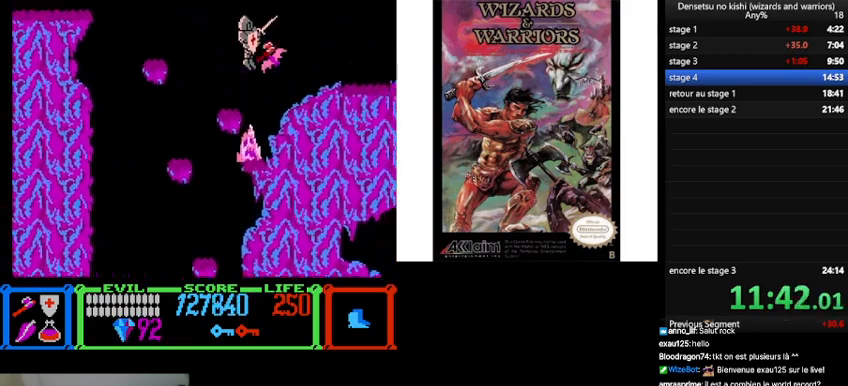
{"buttons": ["DPAD_RIGHT"], "events": [[133, "A", "up"], [167, "B", "up"]]}
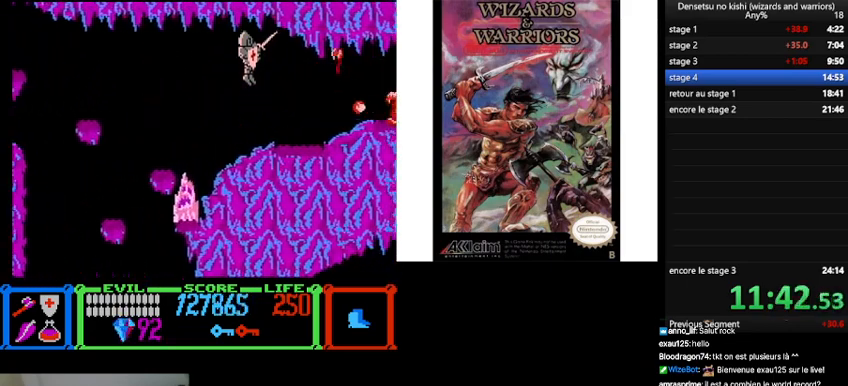
{"buttons": ["DPAD_RIGHT"], "events": [[300, "A", "down"], [467, "A", "up"]]}
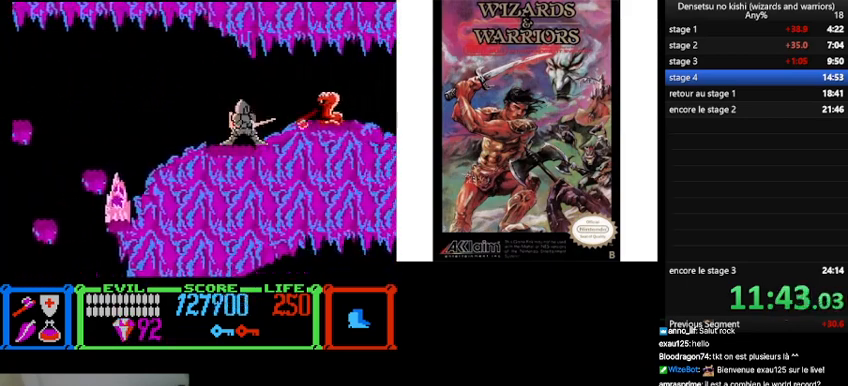
{"buttons": ["DPAD_RIGHT"], "events": [[167, "A", "down"], [267, "A", "up"]]}
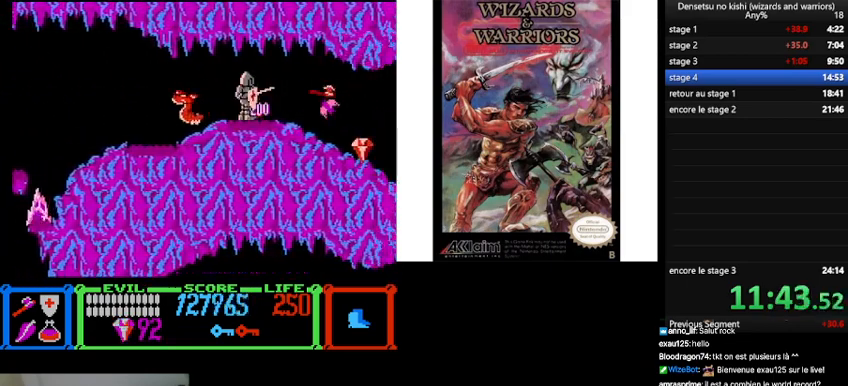
{"buttons": ["DPAD_RIGHT"], "events": []}
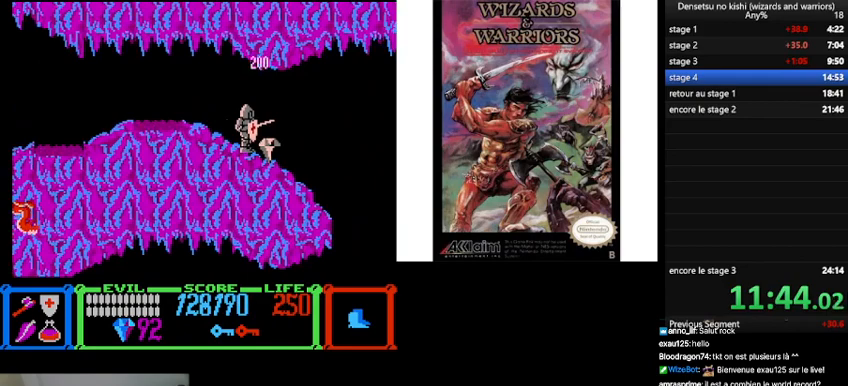
{"buttons": ["DPAD_RIGHT"], "events": [[67, "A", "down"], [167, "A", "up"]]}
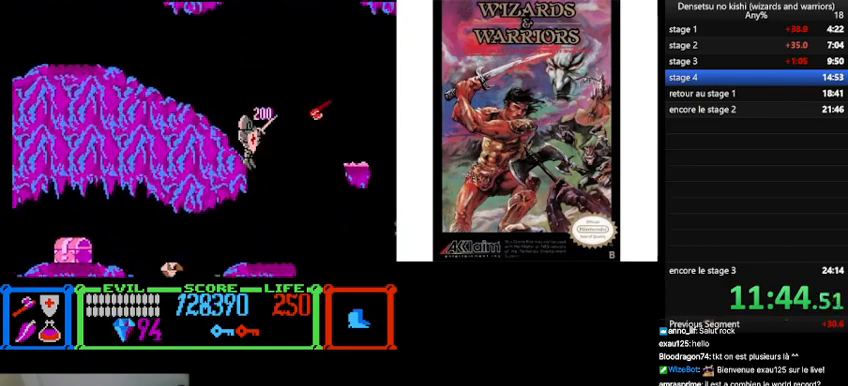
{"buttons": ["DPAD_LEFT"], "events": [[67, "DPAD_LEFT", "down"], [67, "DPAD_RIGHT", "up"]]}